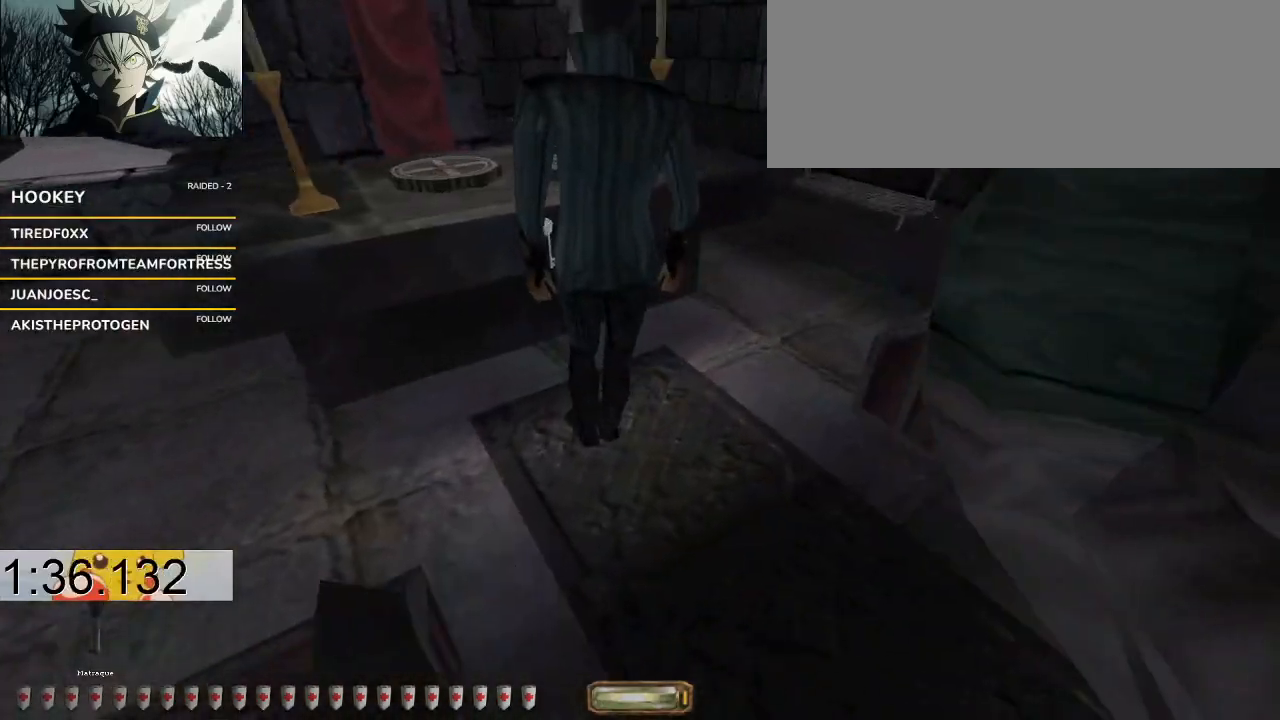
Gameplay with keyboard and mouse; each line is a JSON object with the keys held at the frame after it. "events" lists presses ("down") and releases ("up") of ".", "/", "0", "1", "2", "3", "4", "5", "6", "7", "8", "9", "a", "alt_l", "alt_r", "b", "backslash", "backspace", "c", "caps_lock", "comma", "ctrl_l", "ctrl_r", "d", "down", "e", "equals", "escape", "f", "f1", "f10", "f11", "f12", "f2", "f3", "f4", "f5", "f6", "f7", "f8", "f9", "g", "h", "i", "j", "k", "l", "lbracket", "left", "m", "minus", "n", "o", "p", "q", "quote", "r", "rbracket", "return", "right", "s", "semicolon", "shift_l", "shift_r", "space", "super", "t", "tab", "tilde", "u", "up", "v", "w", "x", "y" and "z" between this image and that frame as [ms after this image, input, new state], when the widget could be followed in between. No other keys are recorded. Mouse buttons are not recorded. Not read: mouse_move.
{"keys": ["d", "w"], "events": [[267, "v", "down"], [400, "v", "up"]]}
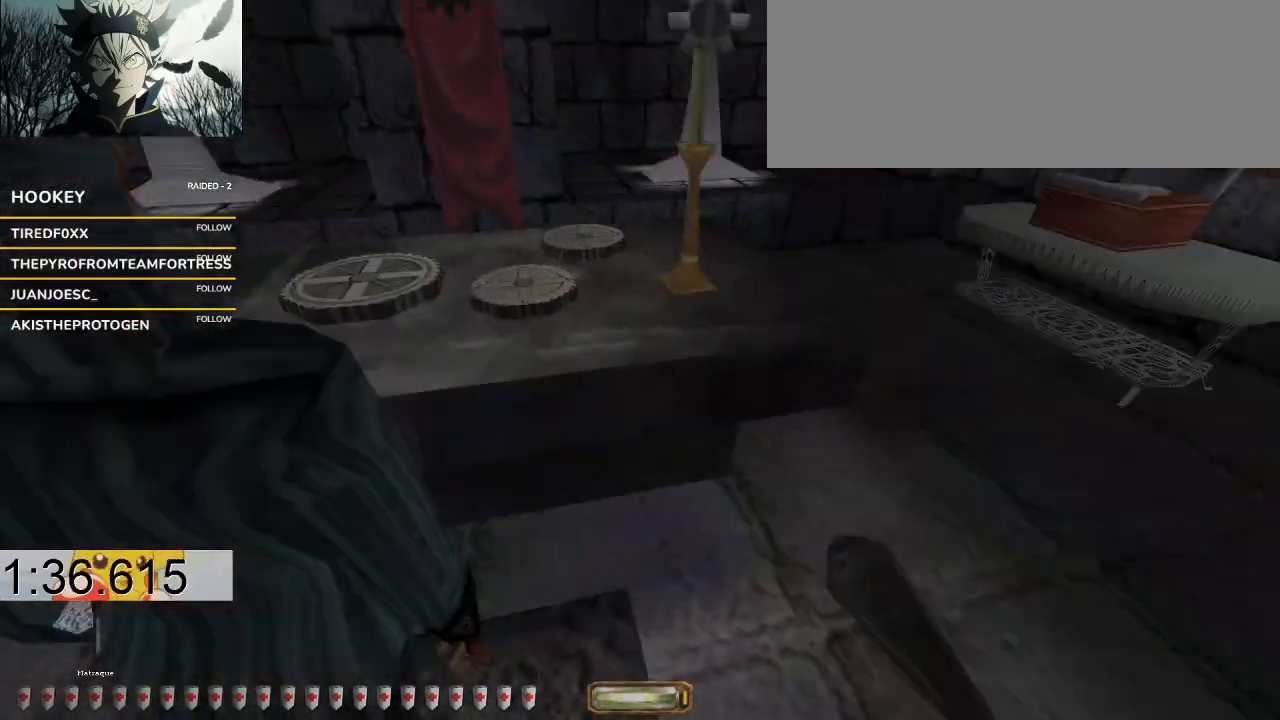
{"keys": ["d", "w"], "events": []}
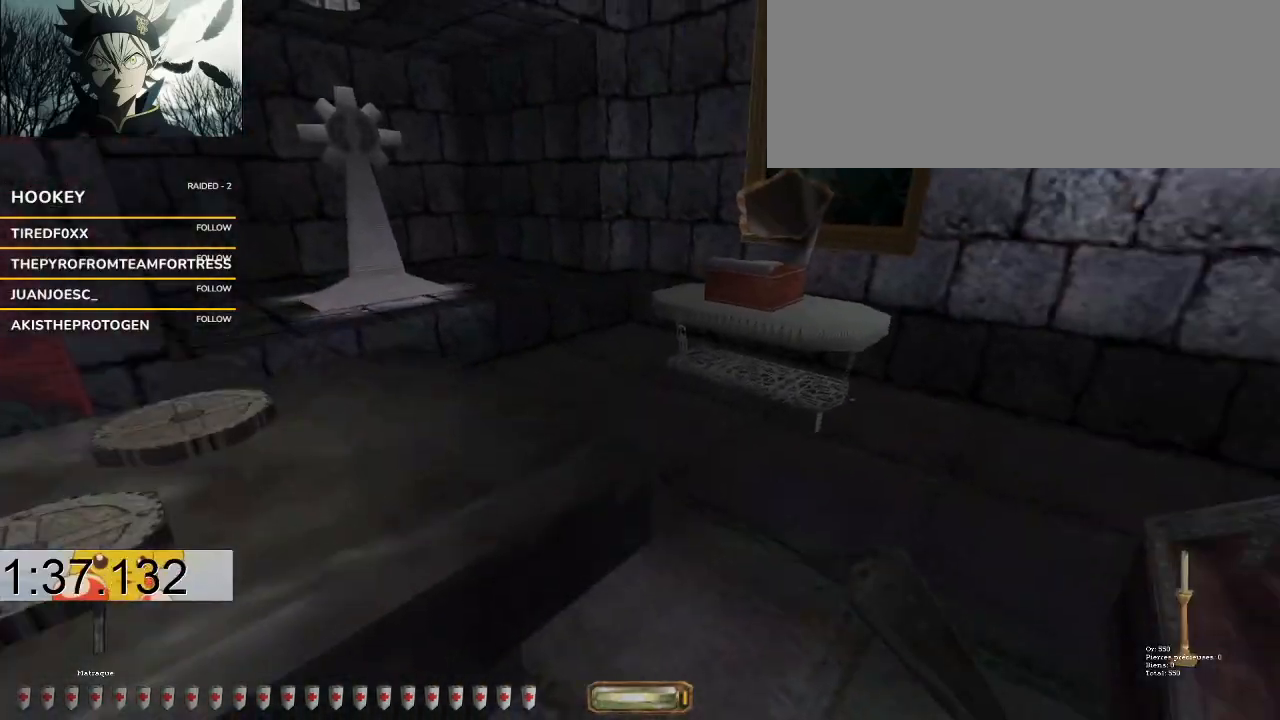
{"keys": ["a"], "events": [[67, "v", "down"], [333, "v", "up"], [333, "w", "up"], [367, "a", "down"], [367, "d", "up"]]}
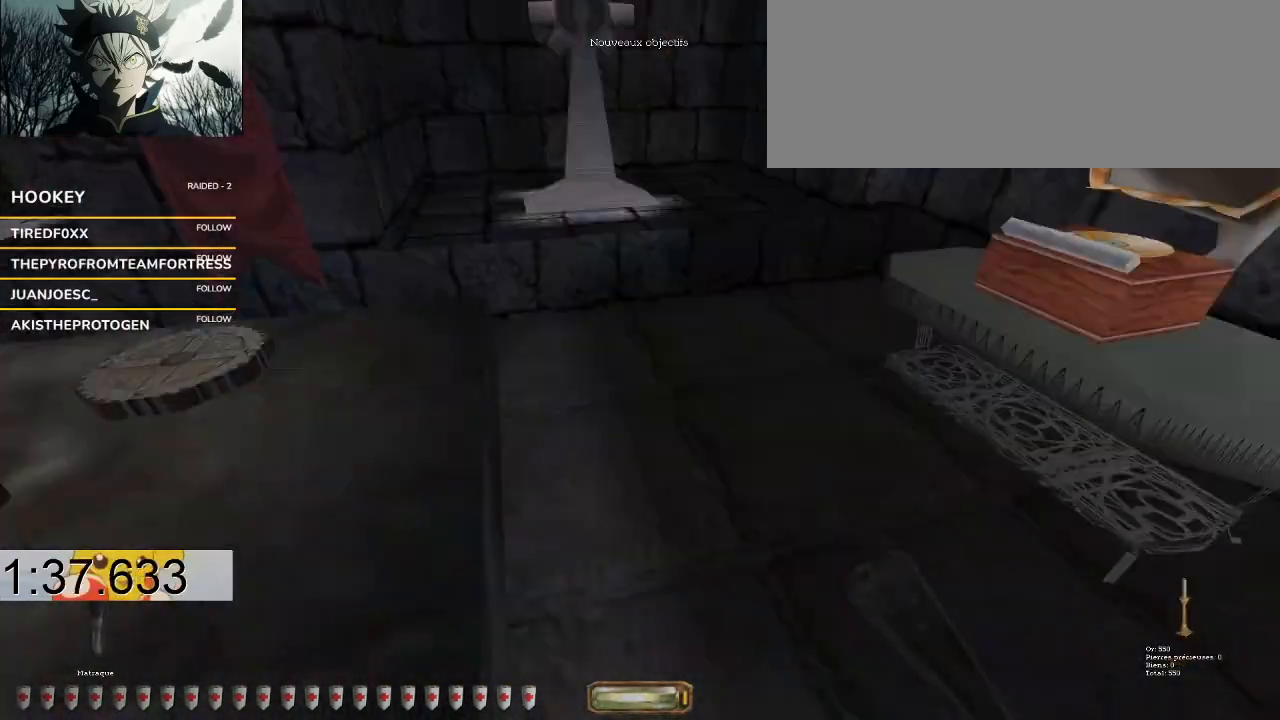
{"keys": ["a"], "events": [[33, "w", "down"], [267, "v", "down"], [433, "v", "up"], [433, "w", "up"]]}
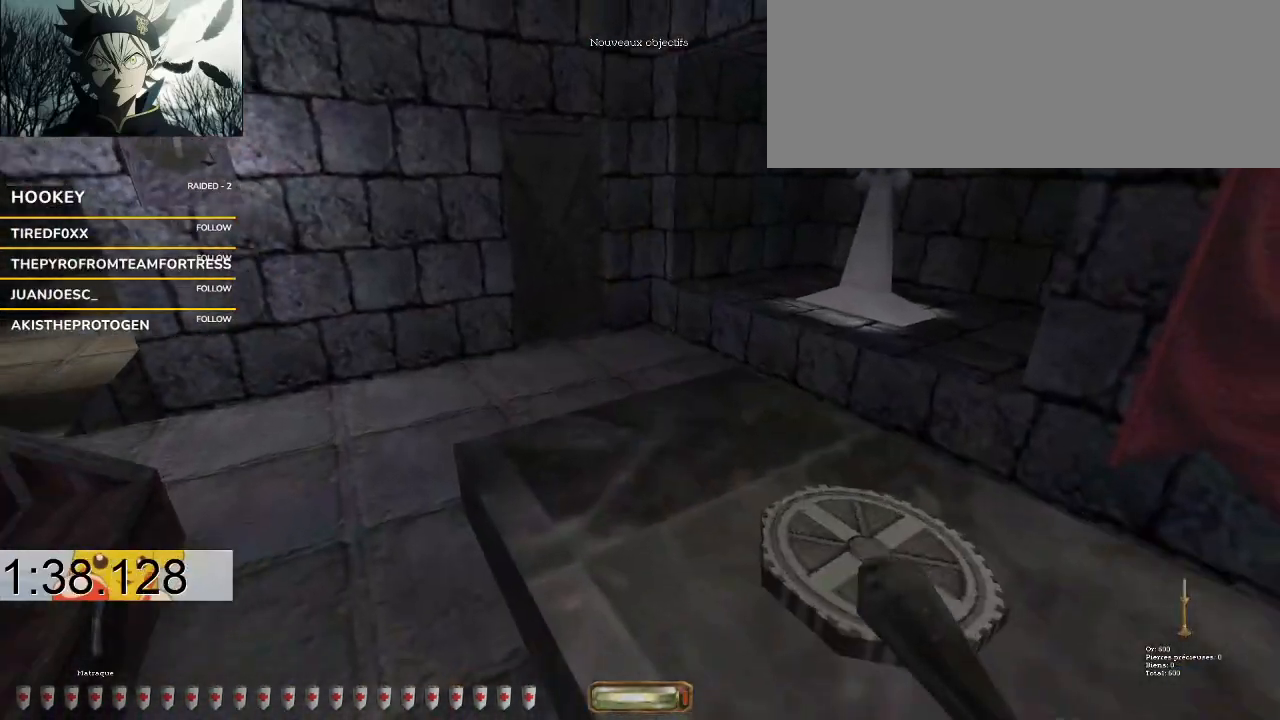
{"keys": ["a", "w"], "events": [[133, "w", "down"]]}
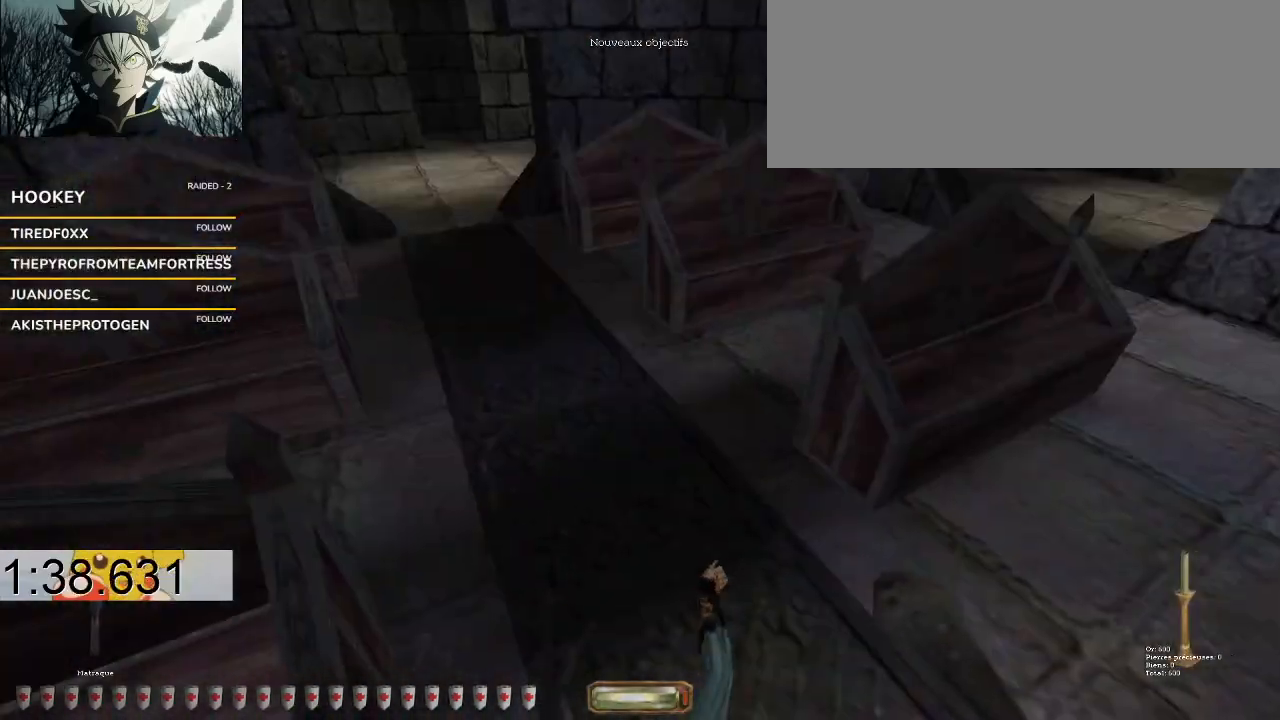
{"keys": ["d", "w"], "events": [[133, "d", "down"], [200, "a", "up"]]}
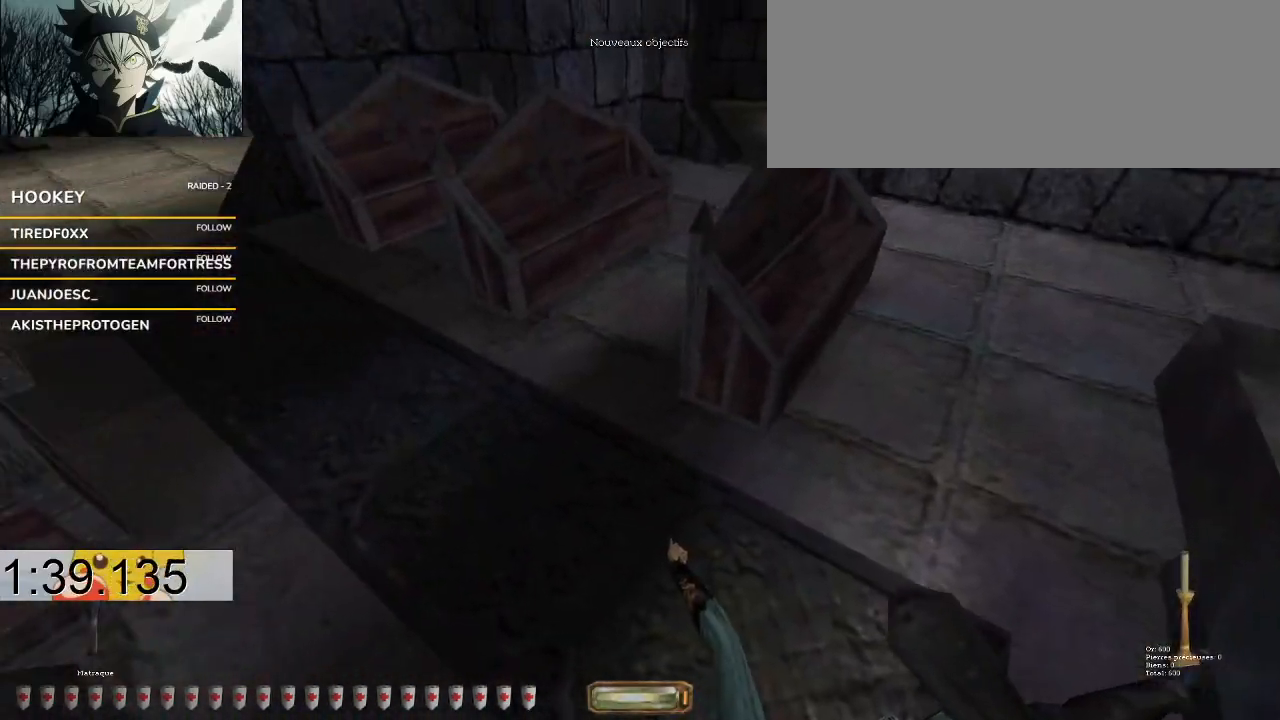
{"keys": ["a", "w"], "events": [[333, "a", "down"], [400, "d", "up"]]}
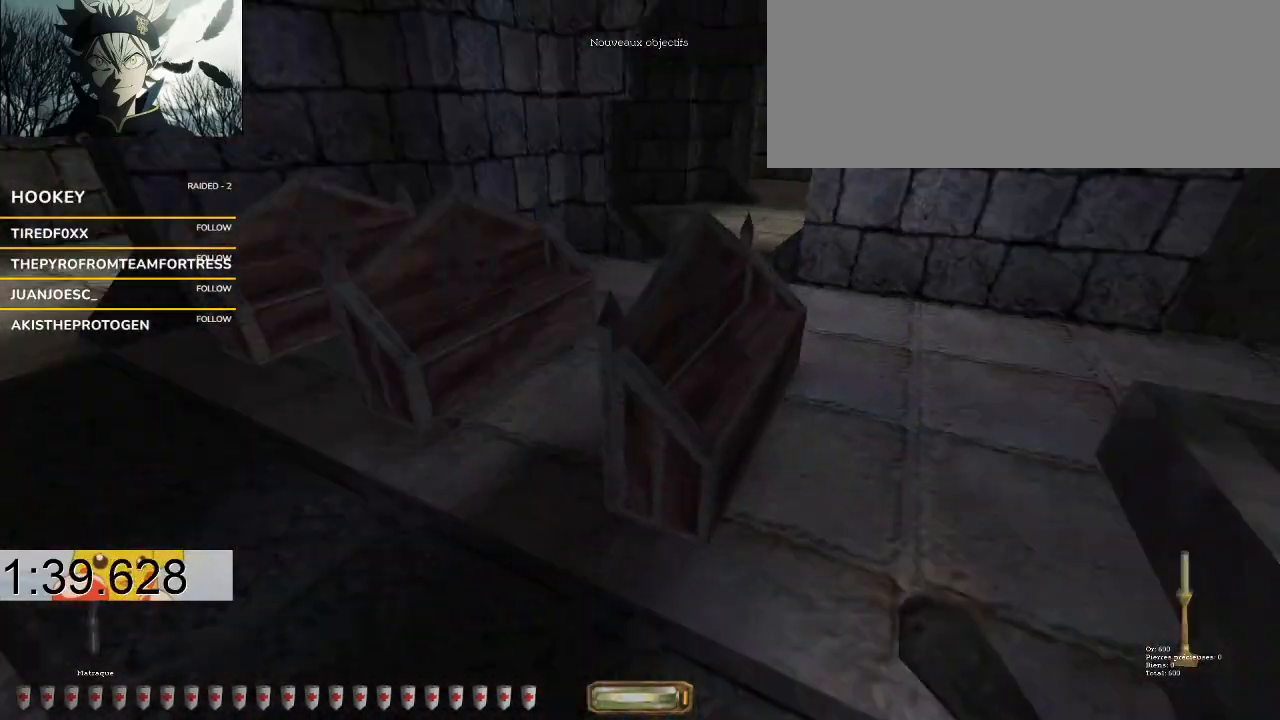
{"keys": ["v", "w"], "events": [[333, "a", "up"], [467, "v", "down"]]}
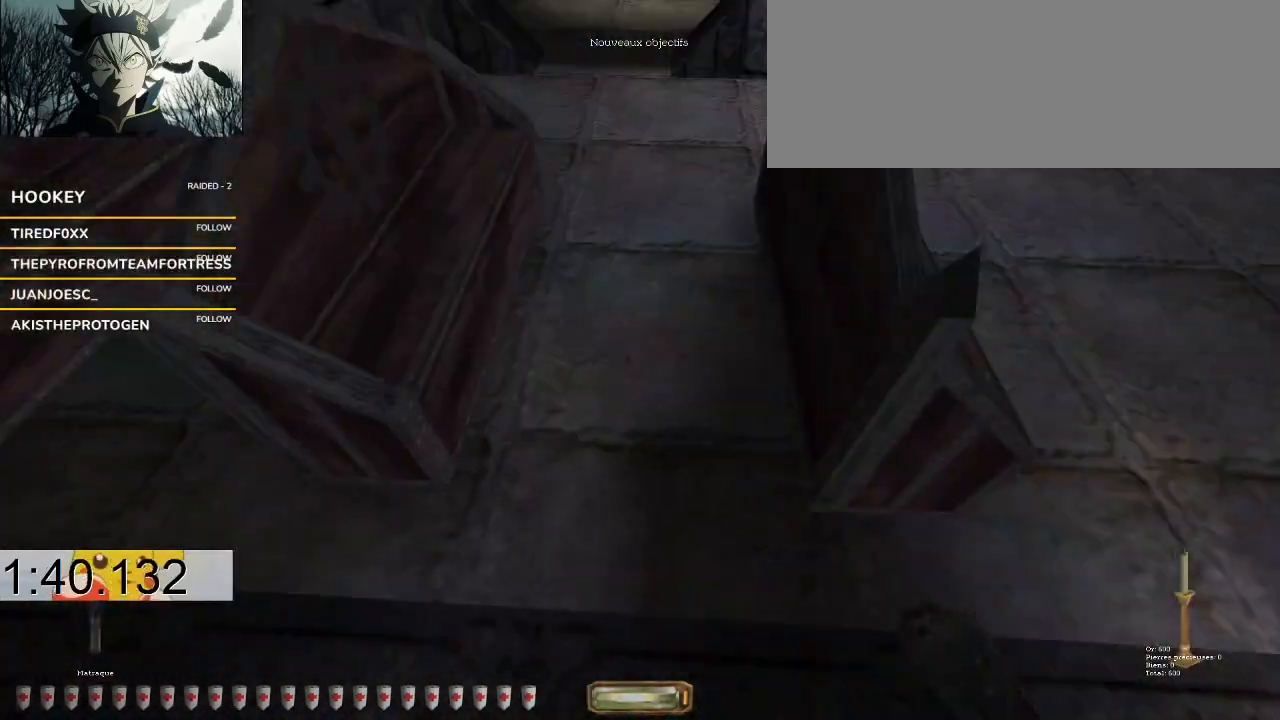
{"keys": ["v", "w"], "events": []}
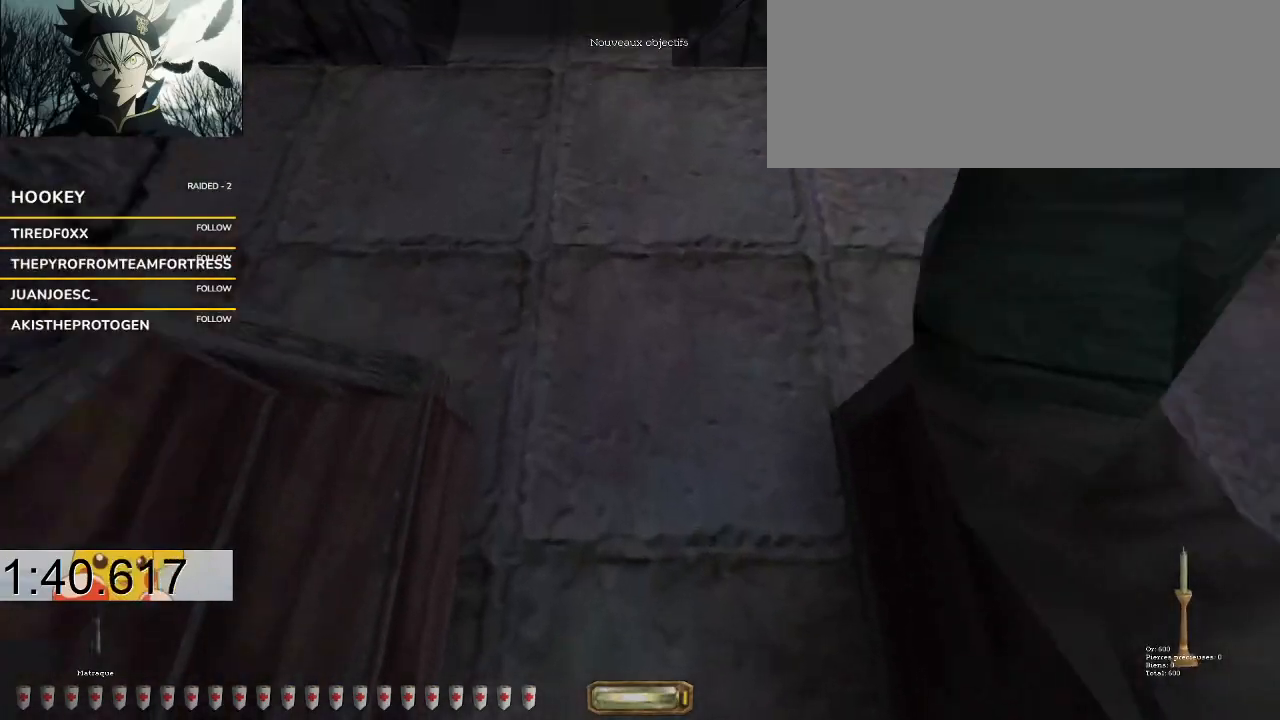
{"keys": ["w"], "events": [[267, "q", "down"], [267, "space", "down"], [433, "q", "up"], [500, "space", "up"], [500, "v", "up"]]}
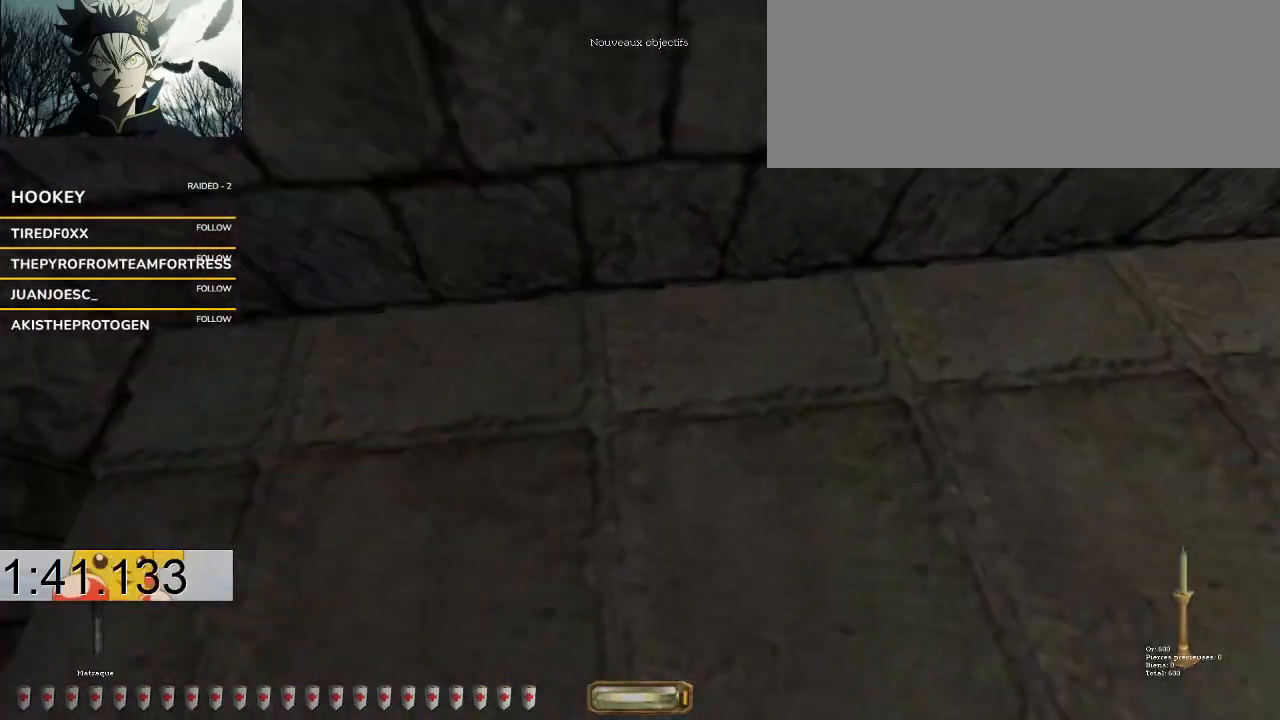
{"keys": ["d", "w"], "events": [[100, "d", "down"]]}
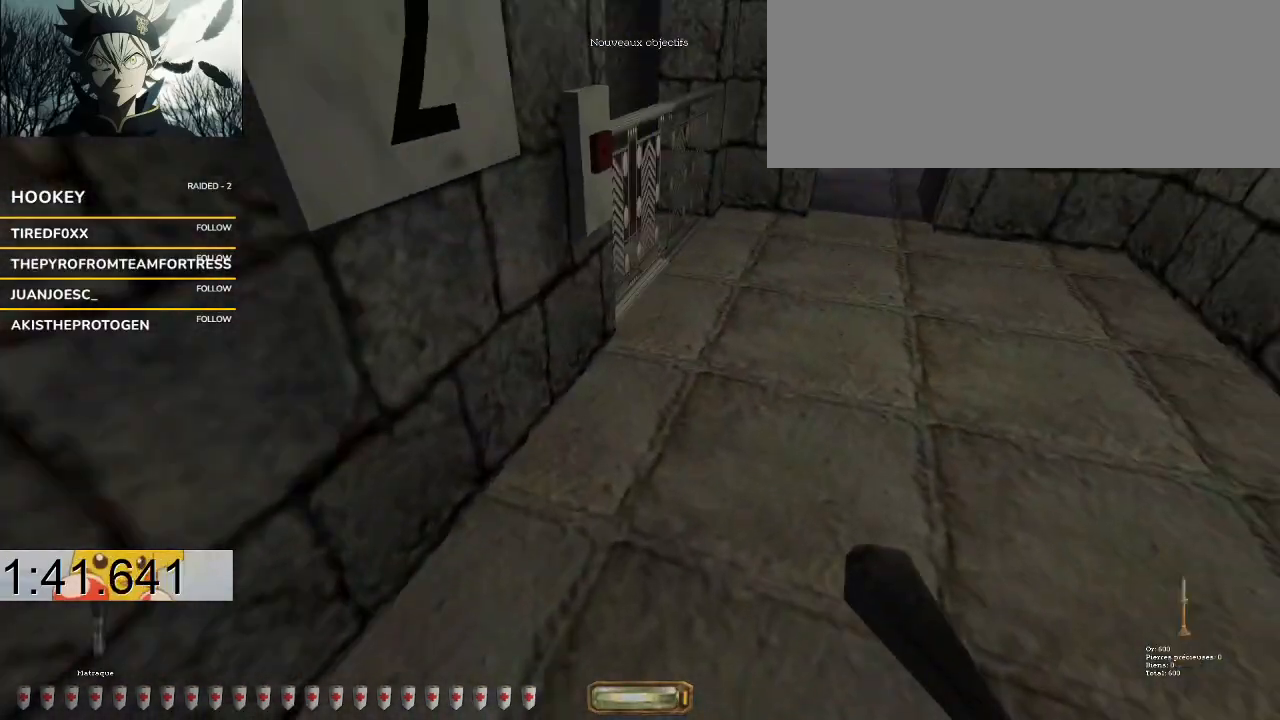
{"keys": ["d", "w"], "events": [[333, "f", "down"], [433, "f", "up"]]}
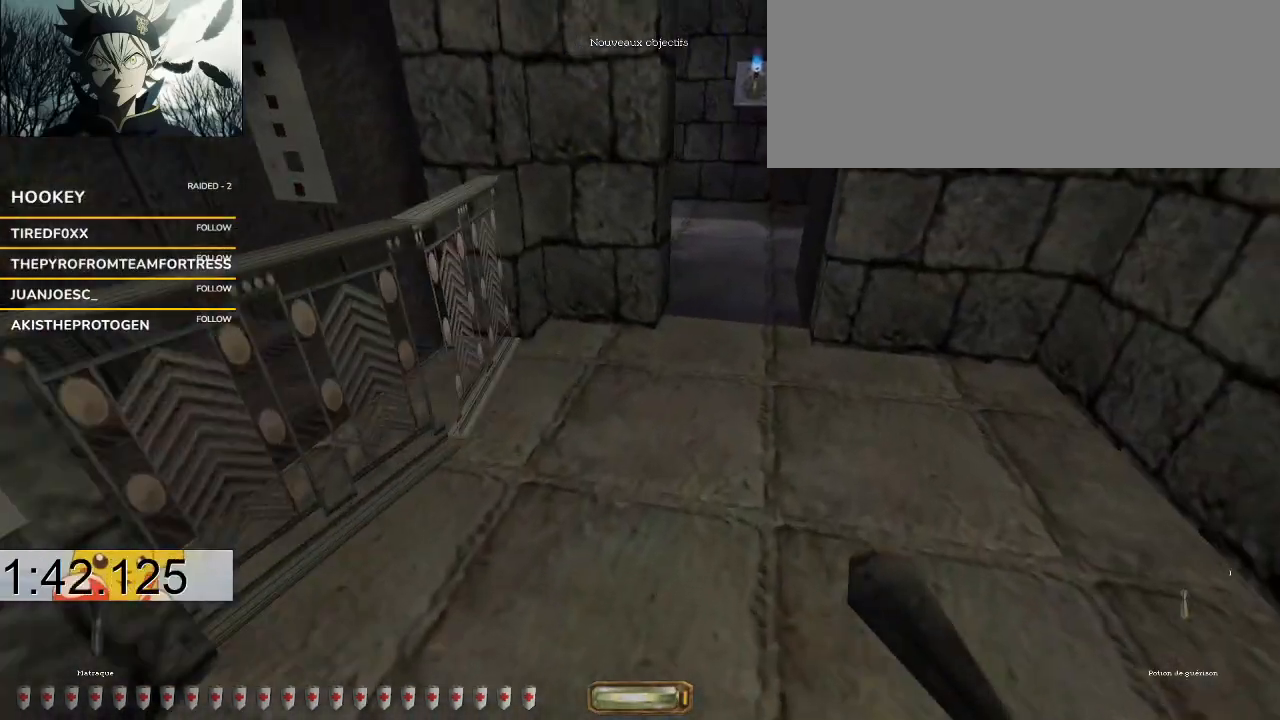
{"keys": ["a", "w"], "events": [[33, "f", "down"], [200, "f", "up"], [333, "a", "down"], [400, "d", "up"]]}
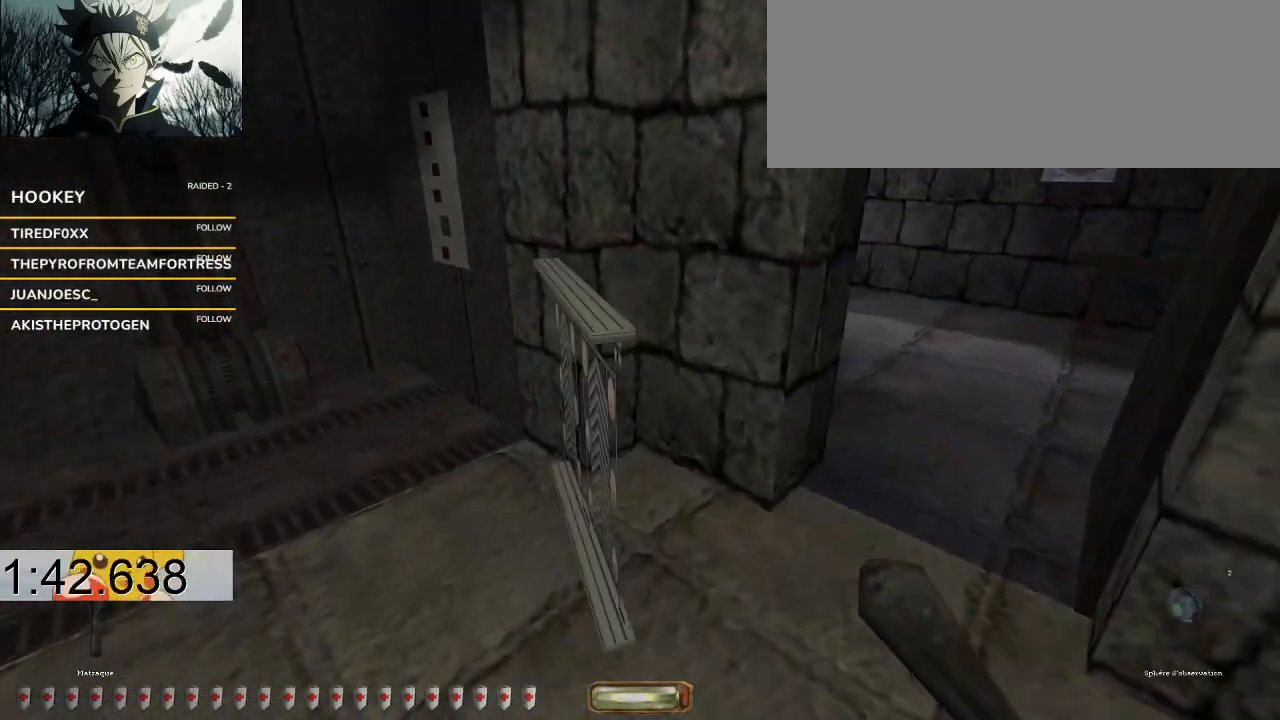
{"keys": ["a", "b", "w"], "events": [[467, "b", "down"]]}
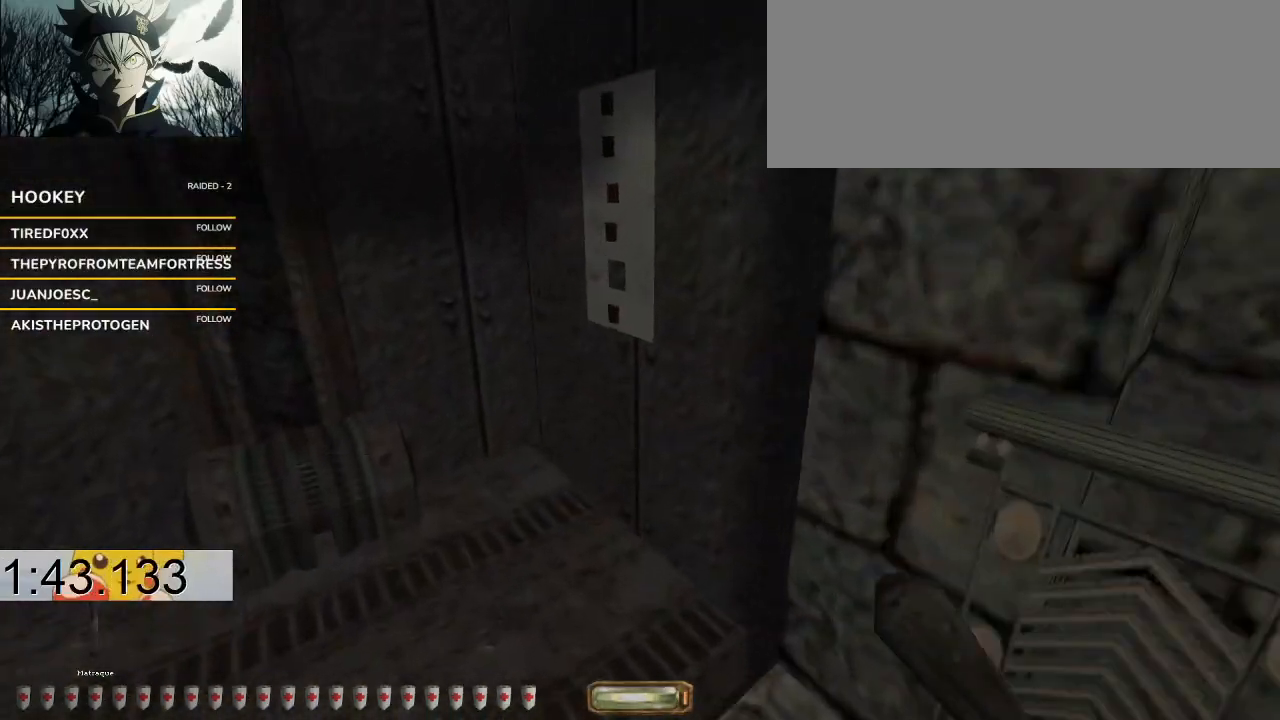
{"keys": ["a", "s"], "events": [[100, "b", "up"], [333, "w", "up"], [500, "s", "down"]]}
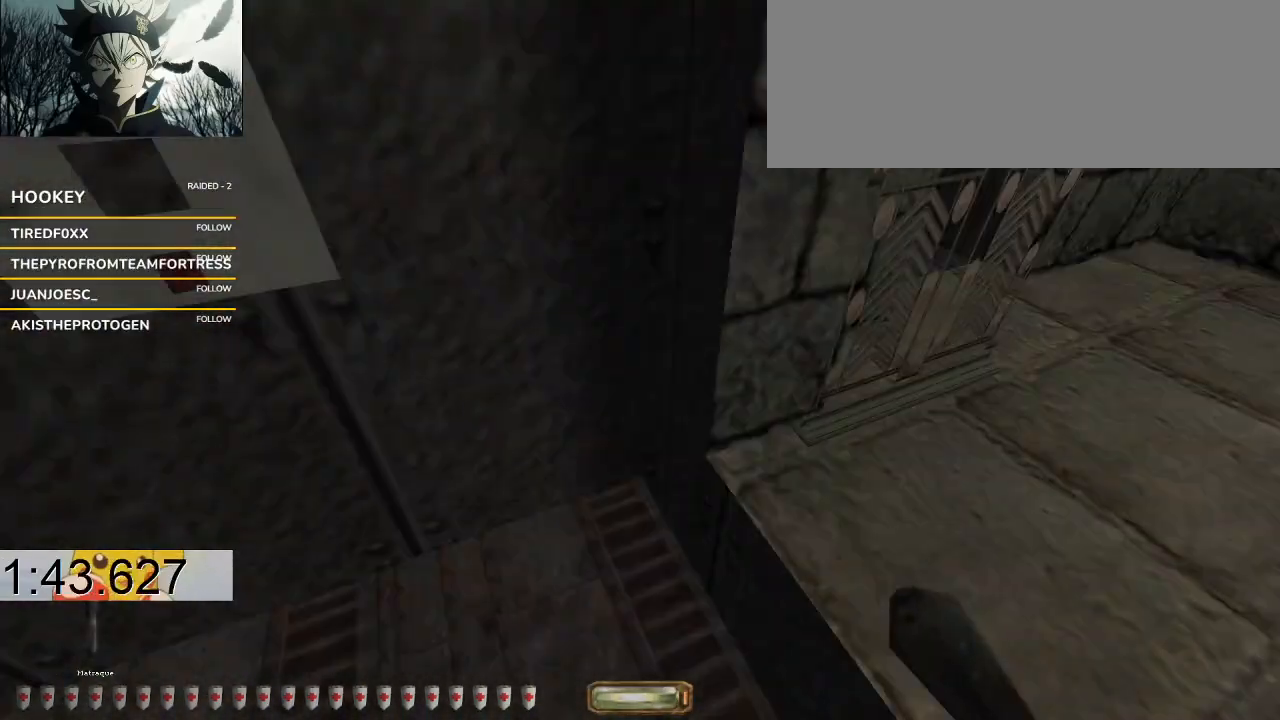
{"keys": ["g", "s"], "events": [[33, "a", "up"], [367, "a", "down"], [500, "a", "up"], [500, "g", "down"]]}
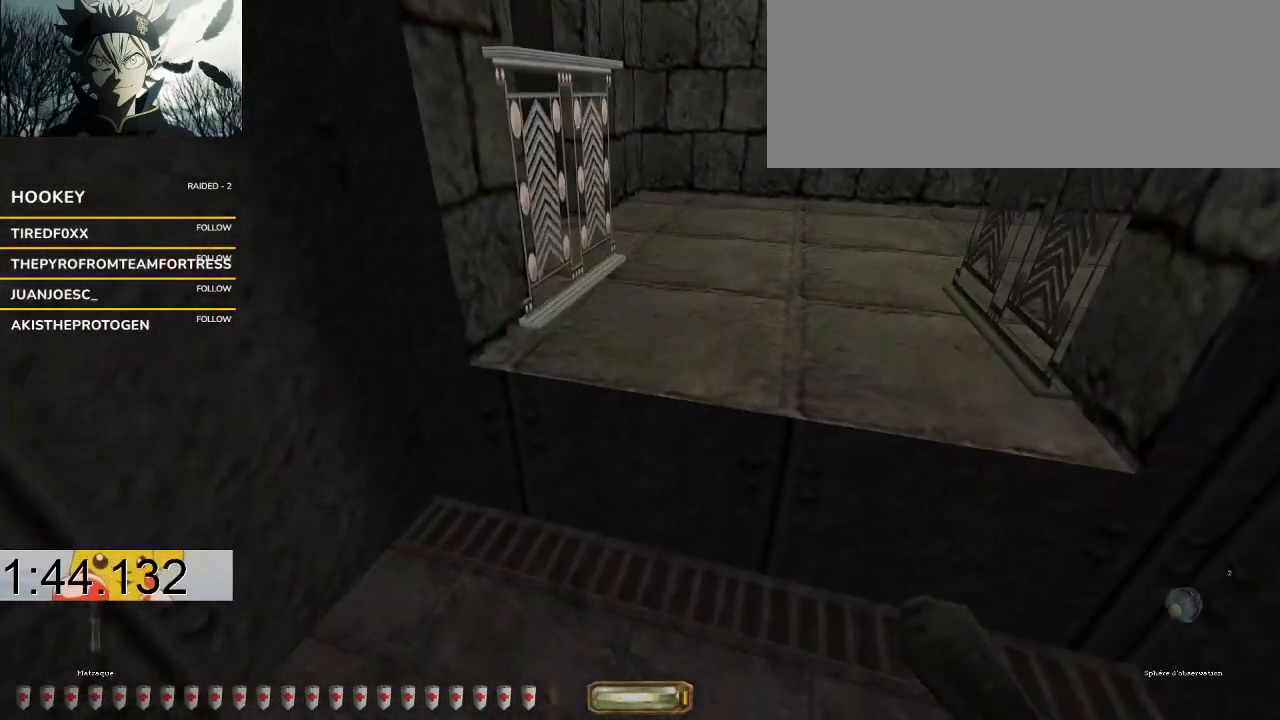
{"keys": [], "events": [[100, "g", "up"], [500, "s", "up"]]}
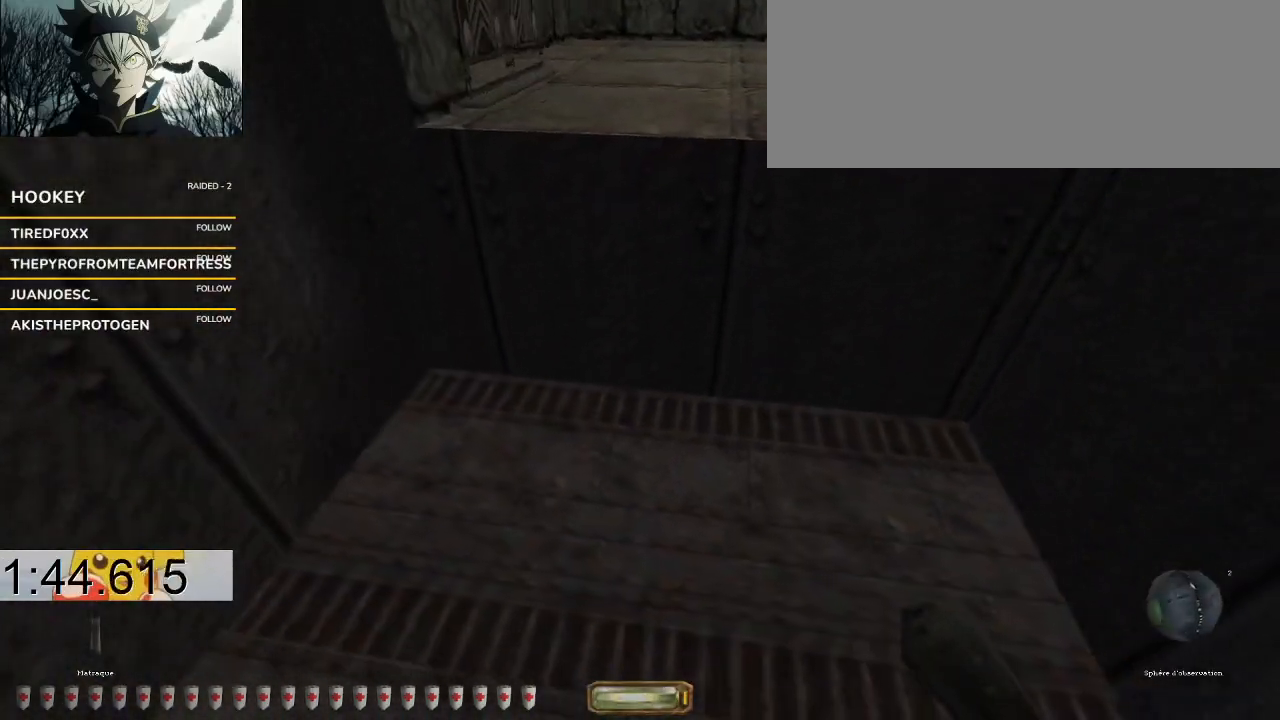
{"keys": [], "events": []}
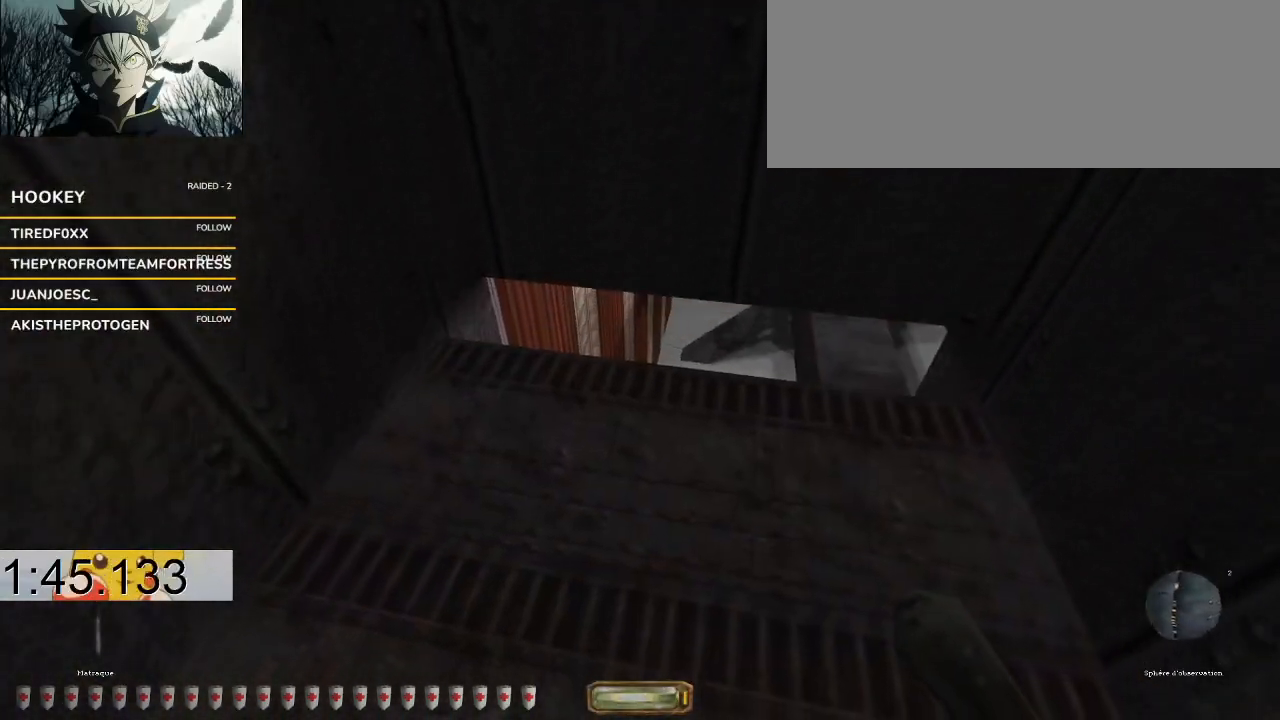
{"keys": ["w"], "events": [[300, "w", "down"]]}
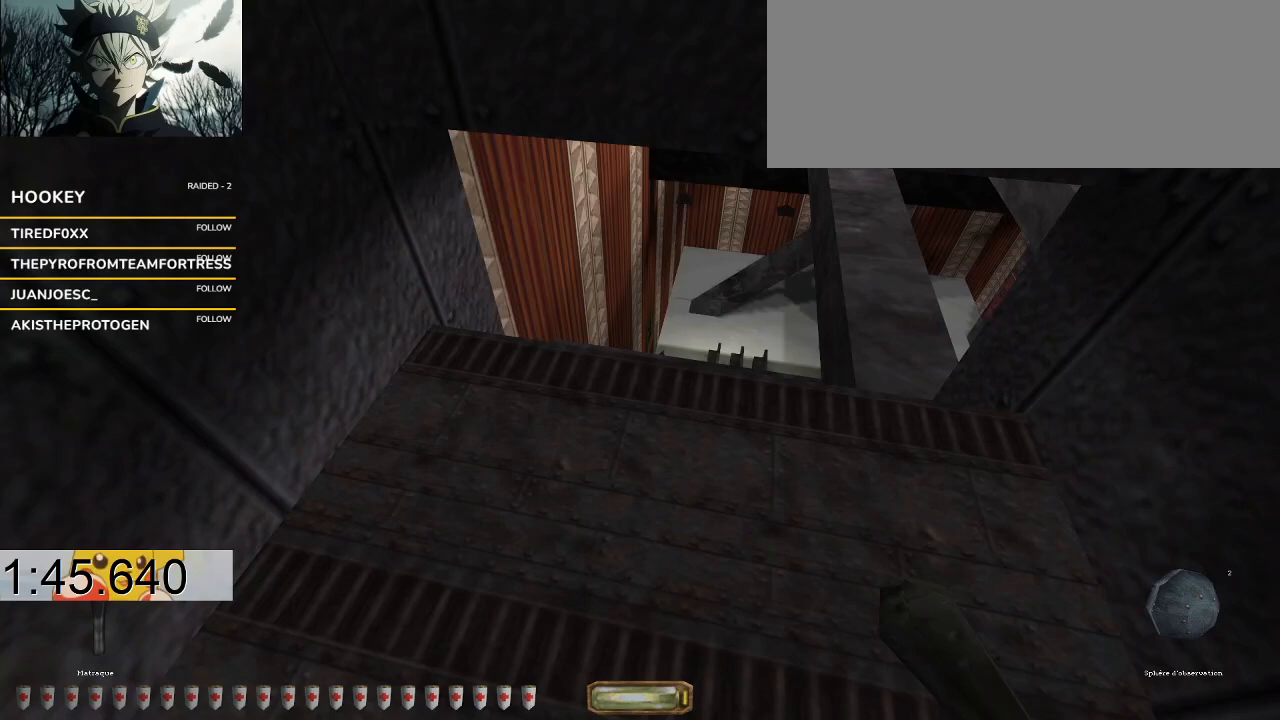
{"keys": ["space", "w"], "events": [[67, "space", "down"]]}
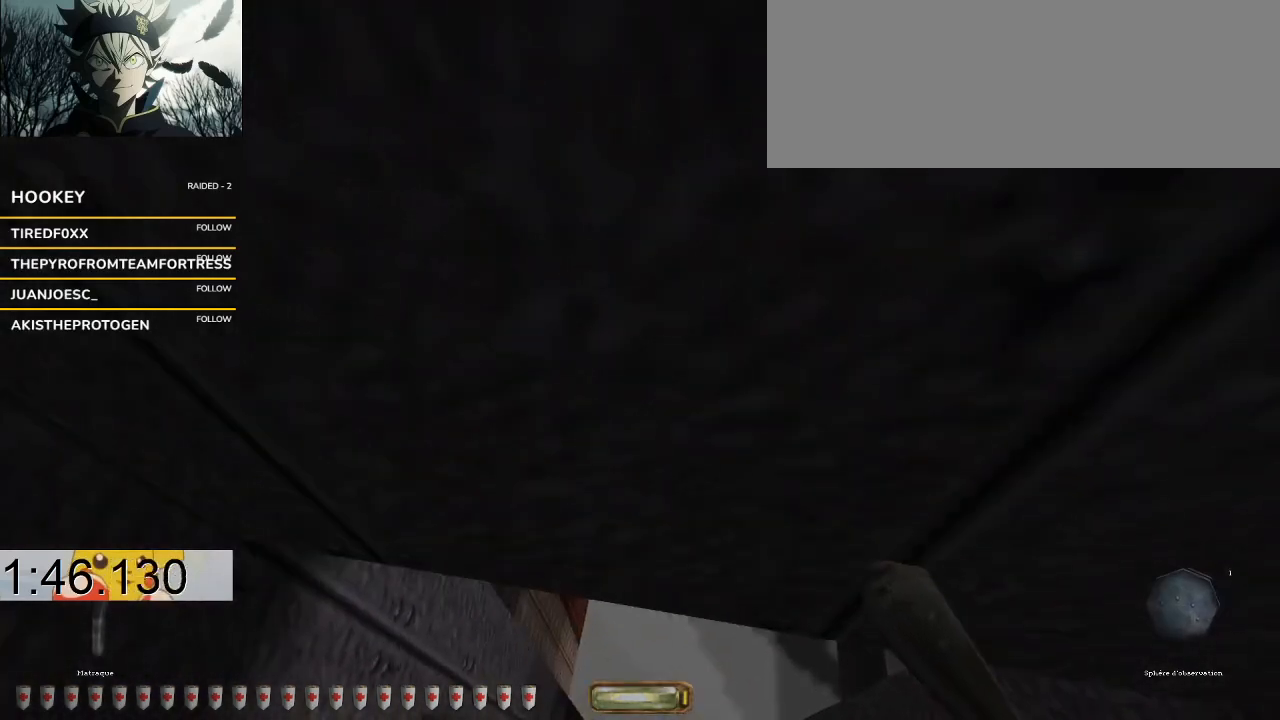
{"keys": ["space", "w"], "events": []}
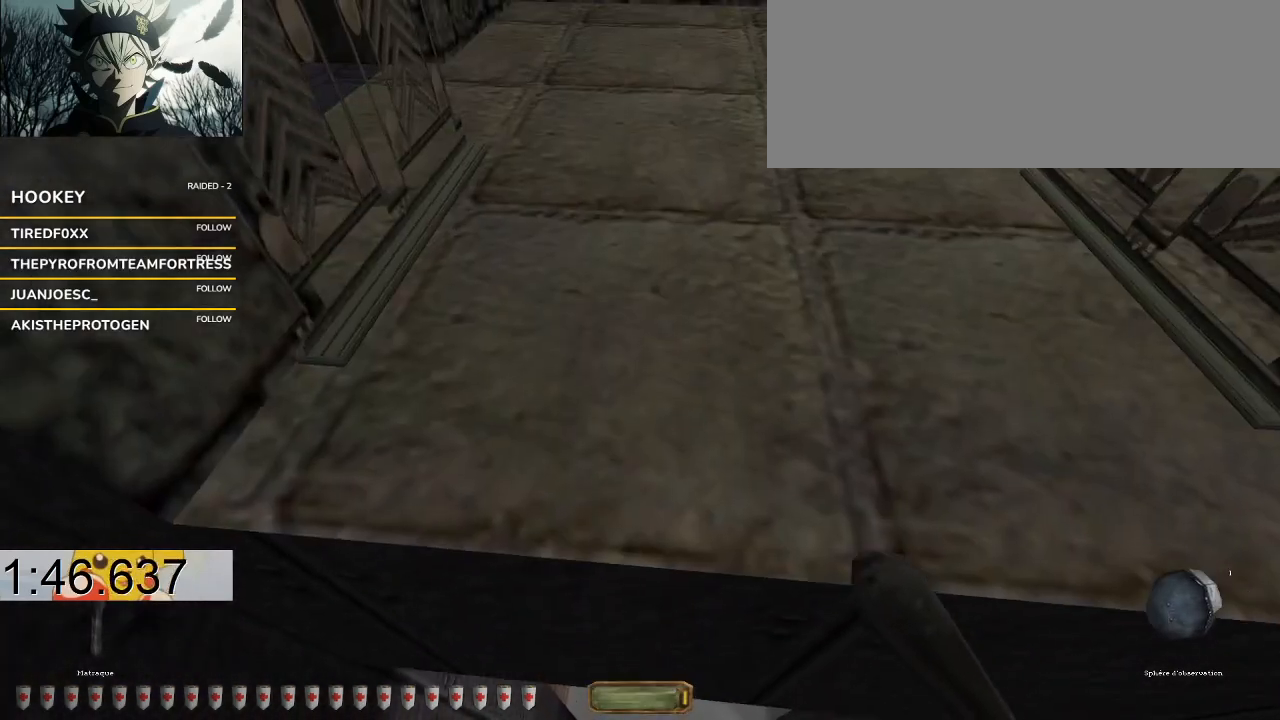
{"keys": [], "events": [[133, "space", "up"], [133, "w", "up"], [267, "b", "down"], [367, "b", "up"]]}
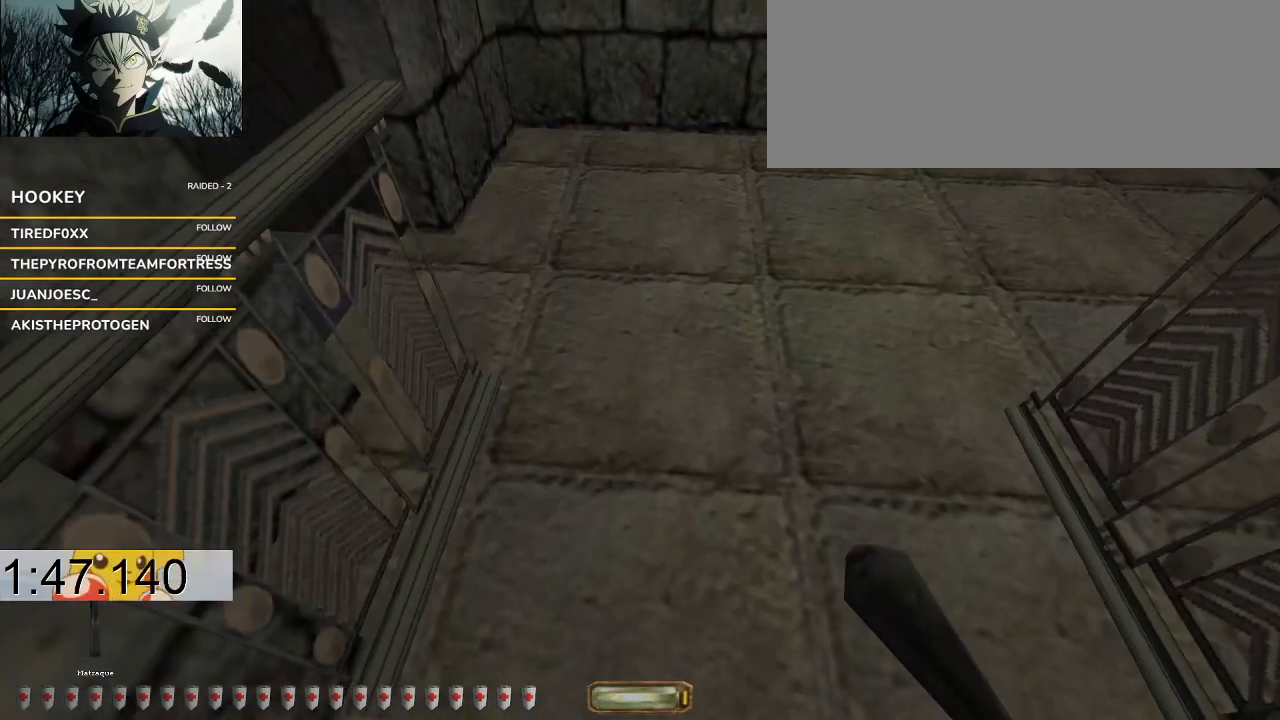
{"keys": [], "events": []}
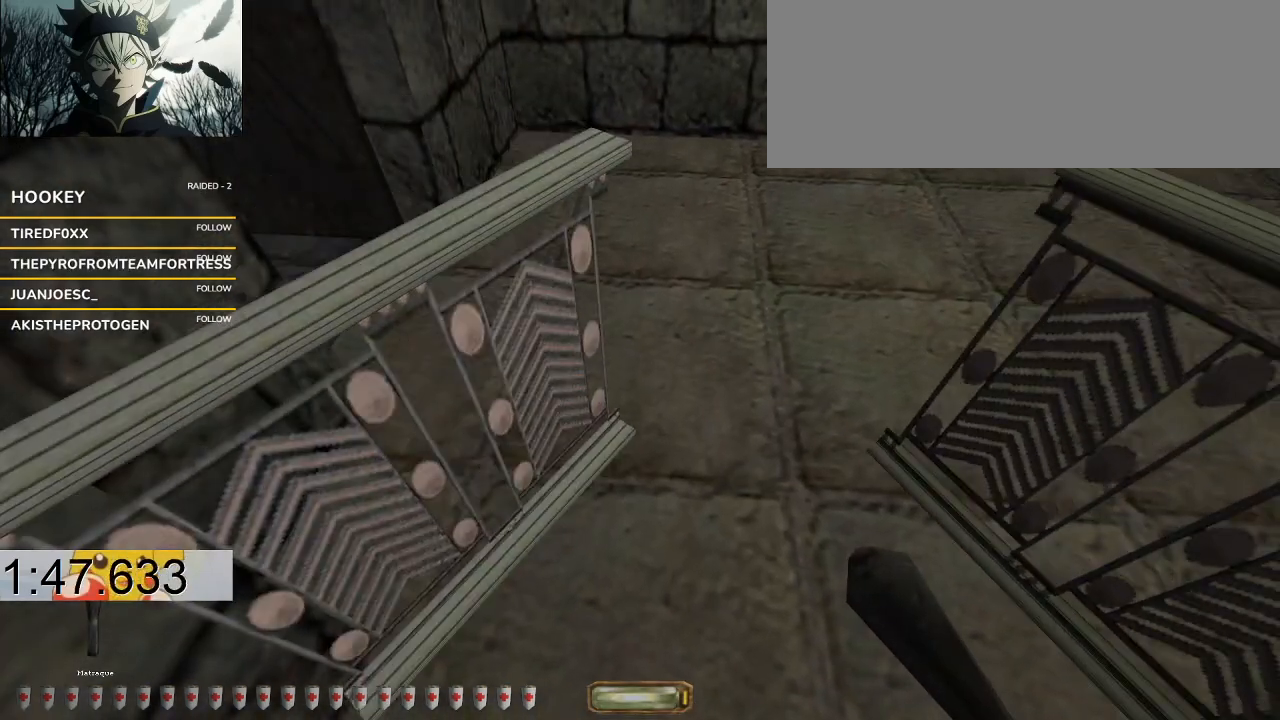
{"keys": [], "events": []}
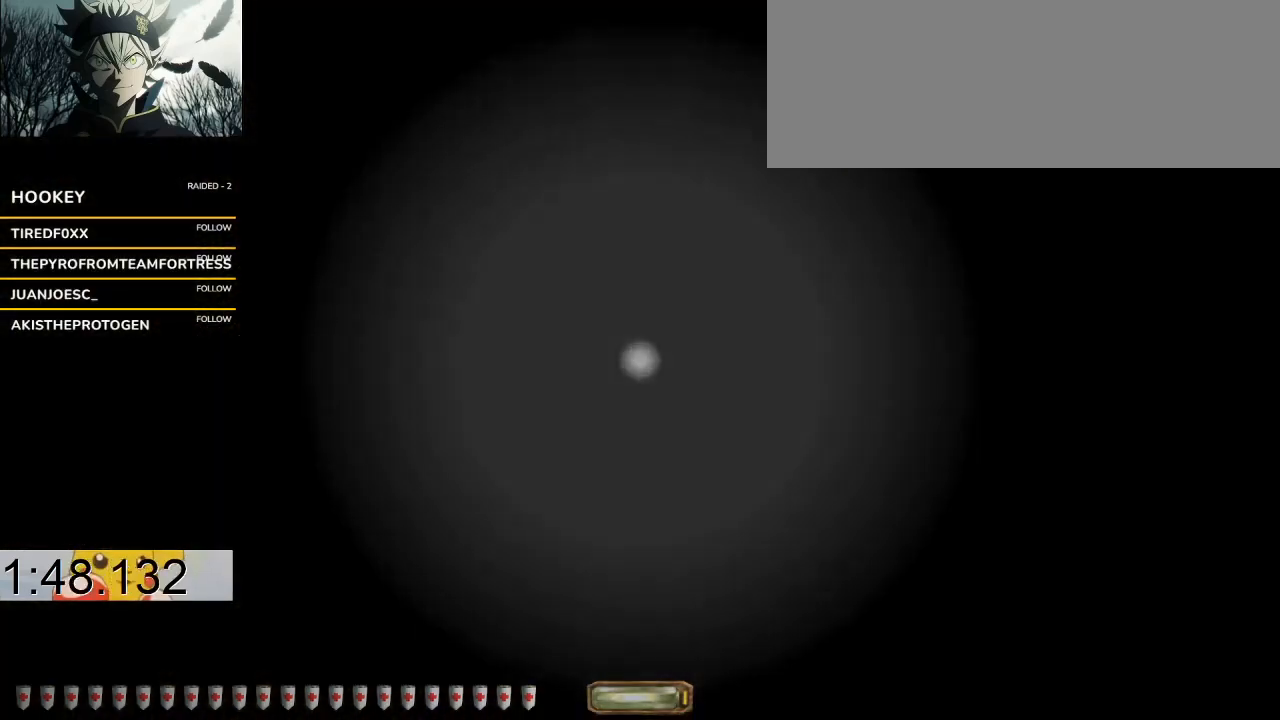
{"keys": [], "events": []}
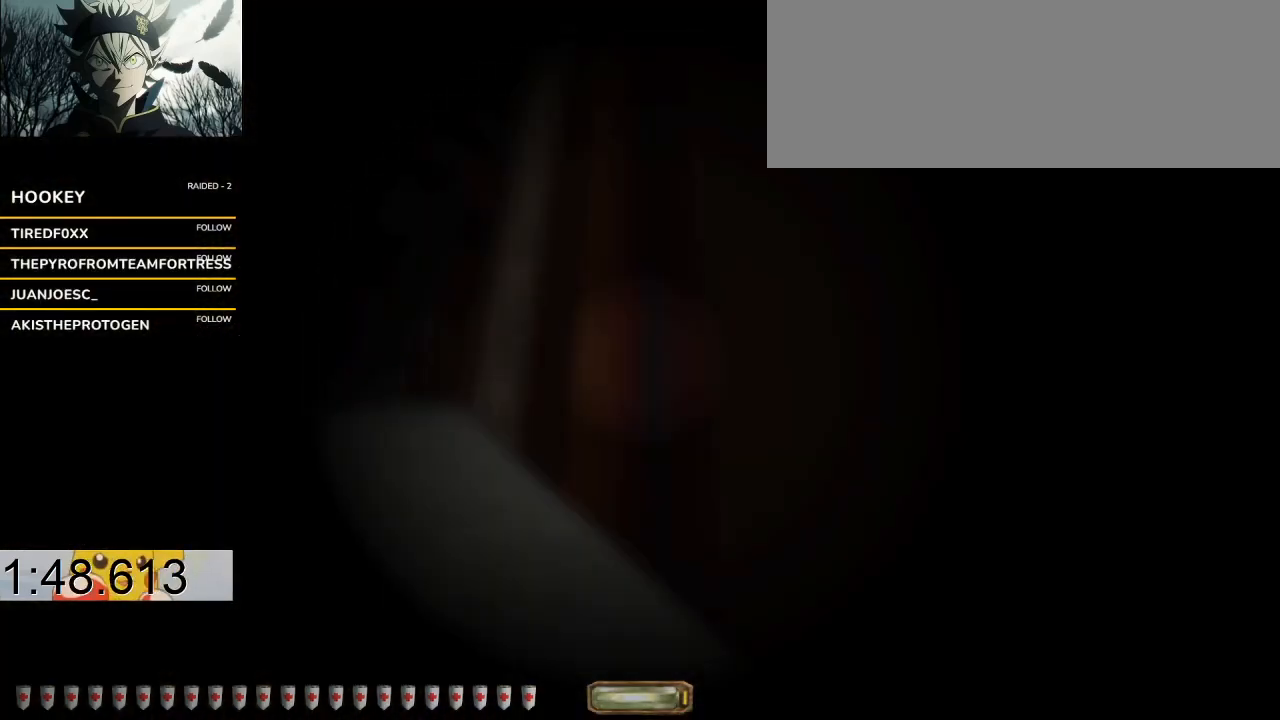
{"keys": [], "events": []}
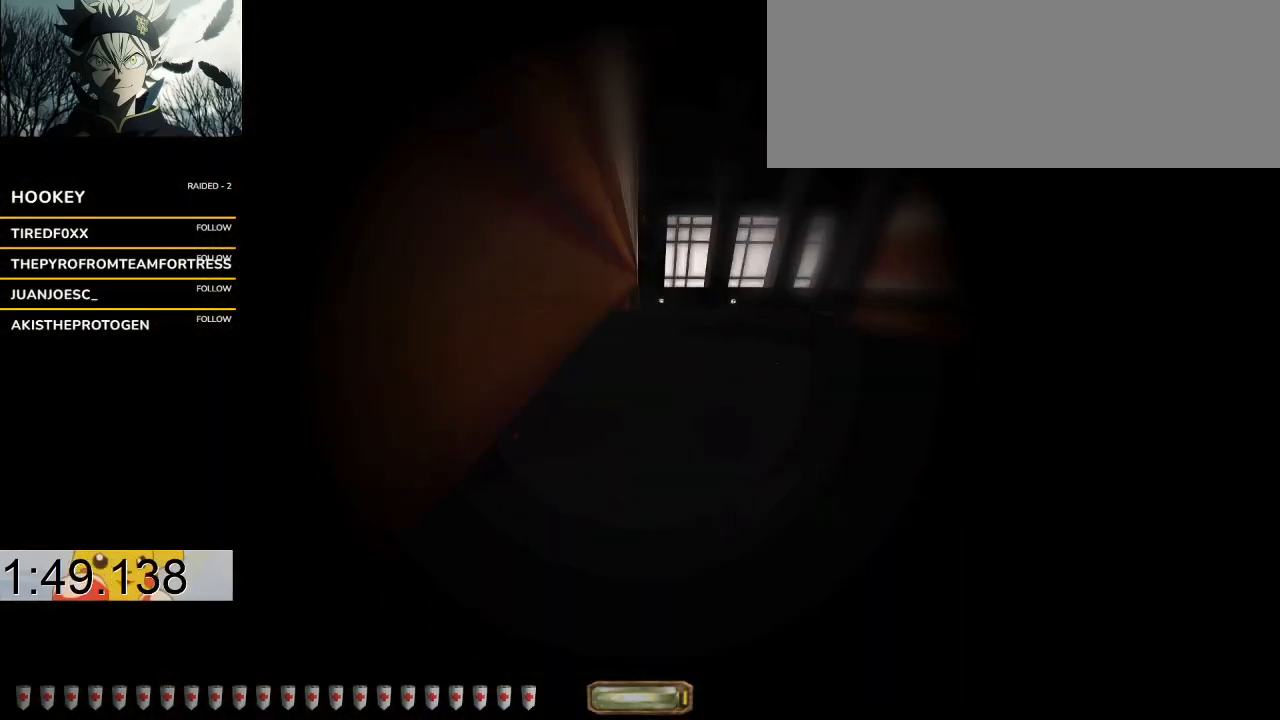
{"keys": [], "events": []}
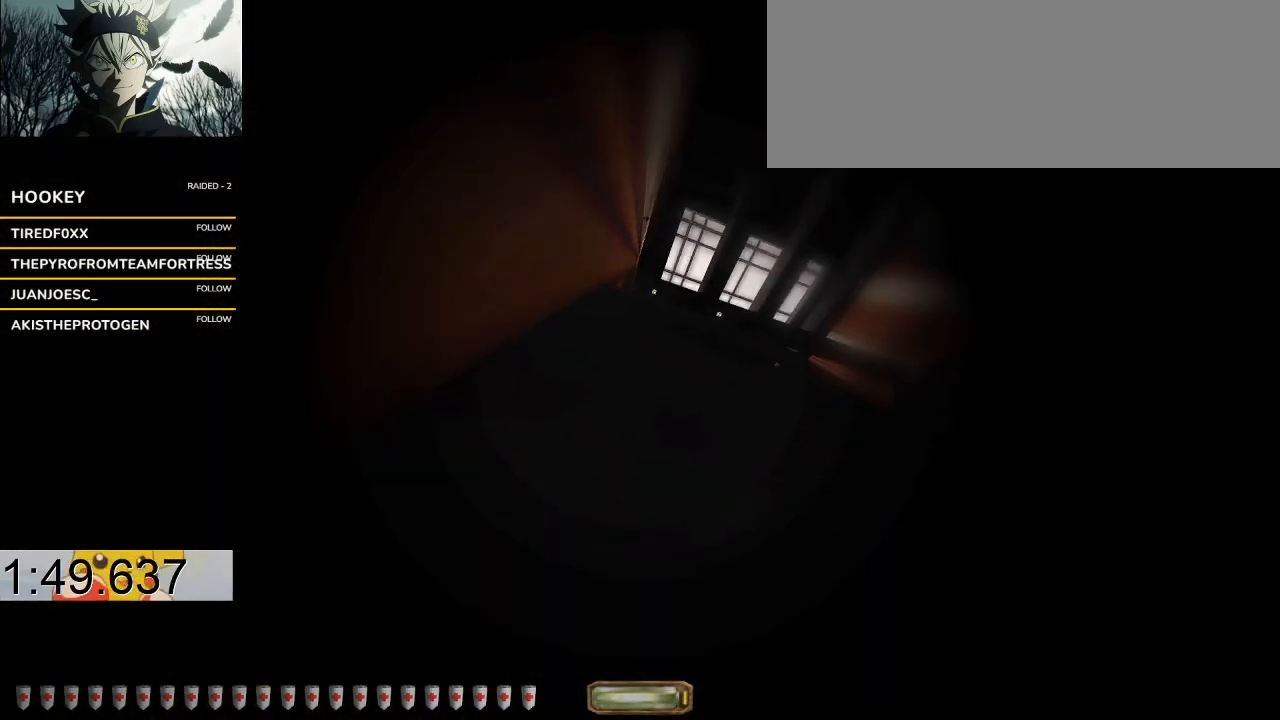
{"keys": []}
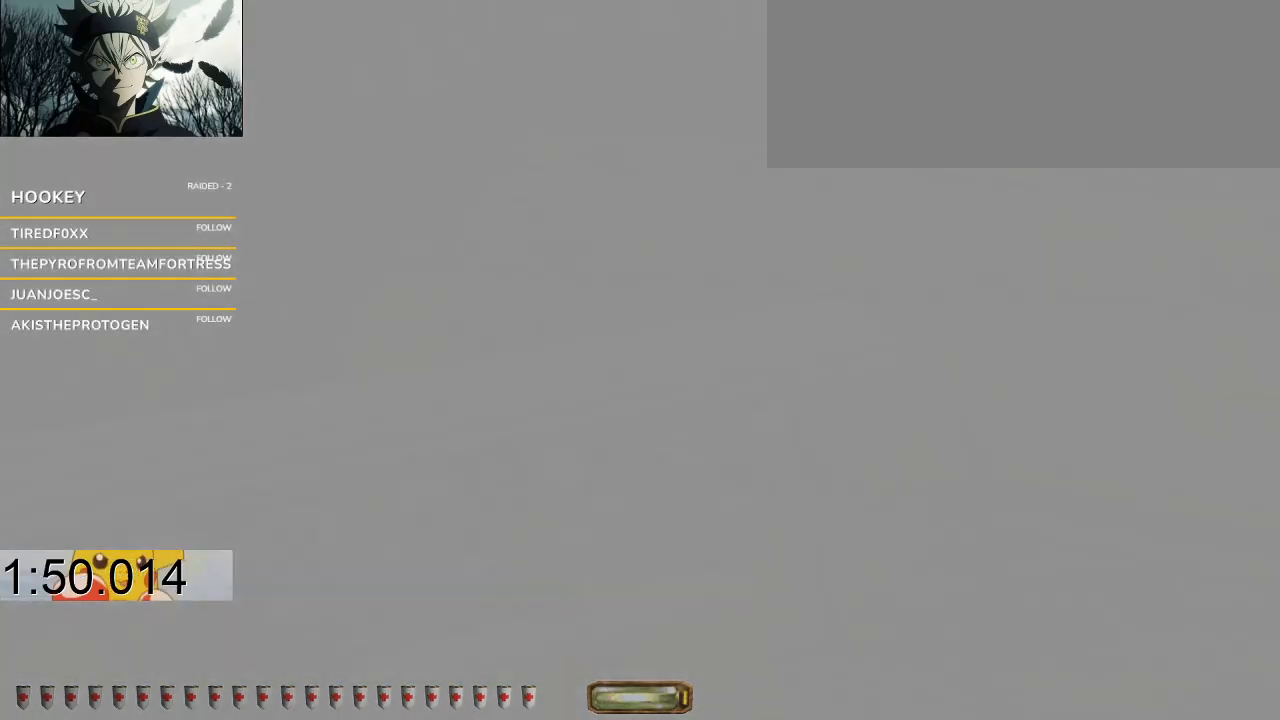
{"keys": [], "events": [[133, "2", "down"], [200, "2", "up"], [300, "2", "down"], [333, "2", "up"], [367, "2", "down"], [467, "2", "up"]]}
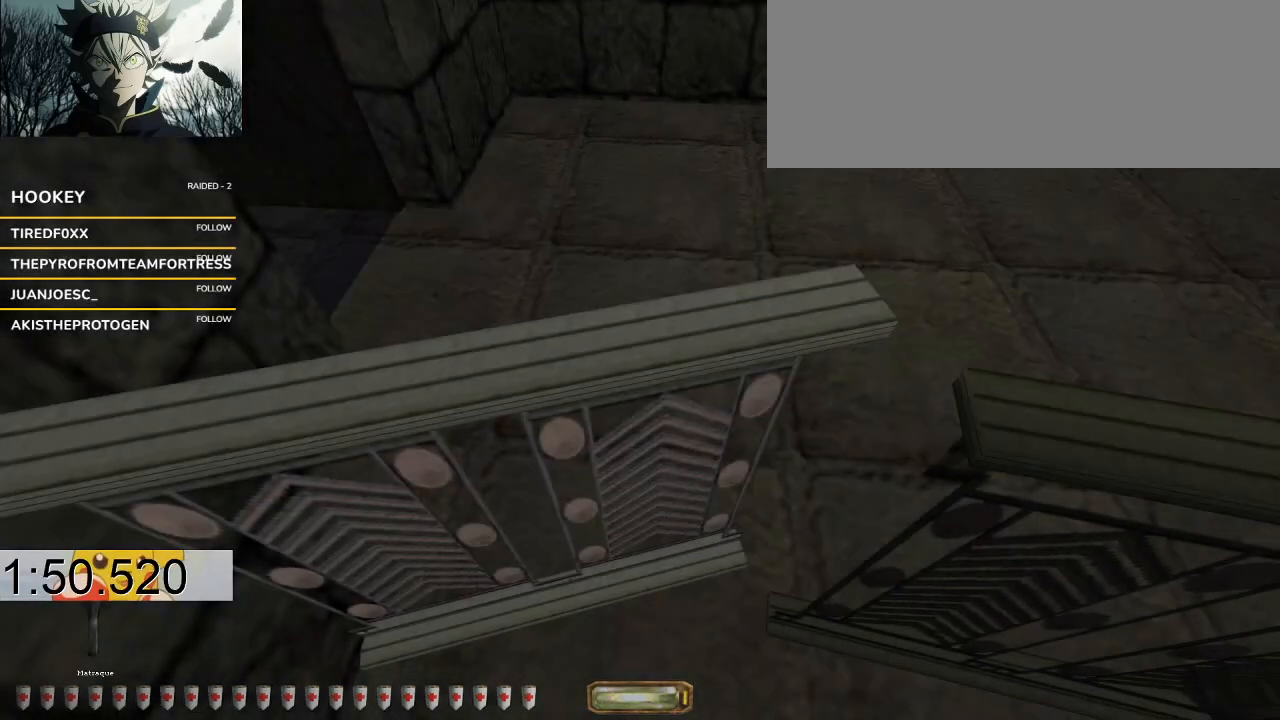
{"keys": [], "events": []}